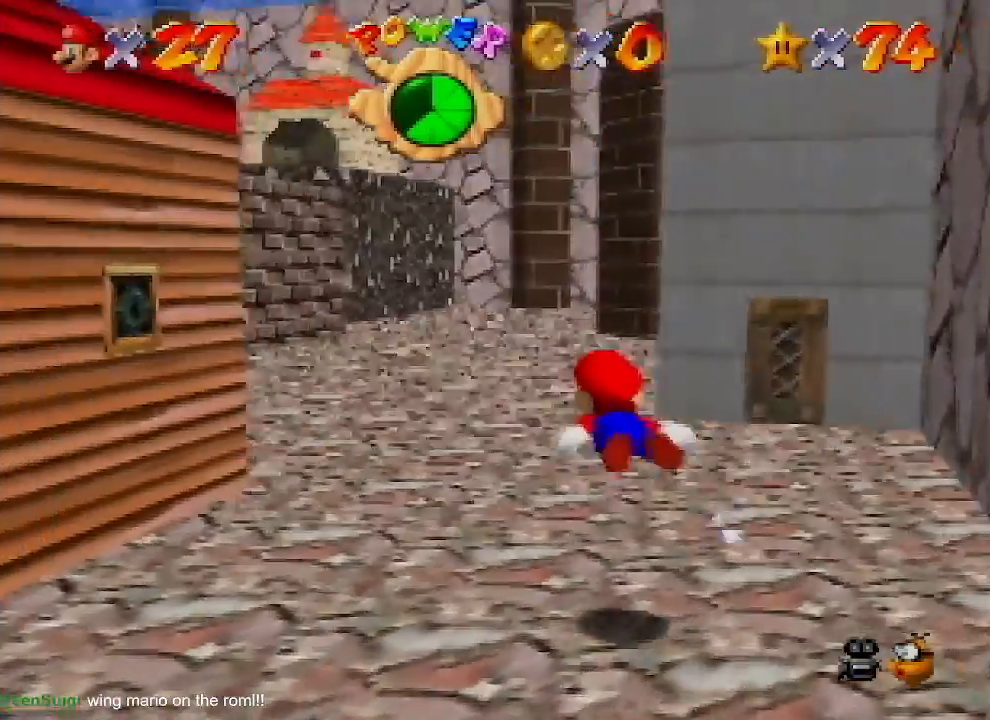
Gameplay with a controller (Nintendo layout); each line is a JSON object with the inputs held at the frame after it. "events" lists button and stick changes between this image and that frame as [ms after this image, input, new state], when the widget could be followed in between. Not read: L1 L3 R1 R3.
{"buttons": ["A"], "left_stick": "center", "events": [[33, "A", "up"], [233, "A", "down"]]}
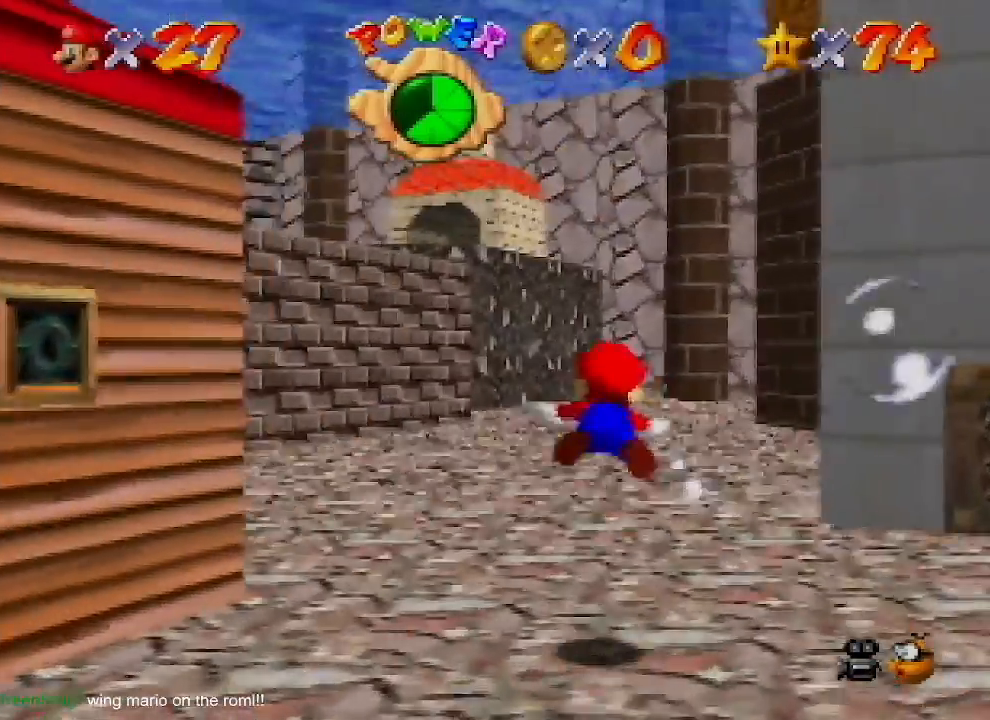
{"buttons": ["A"], "left_stick": "center", "events": [[233, "A", "up"], [367, "A", "down"]]}
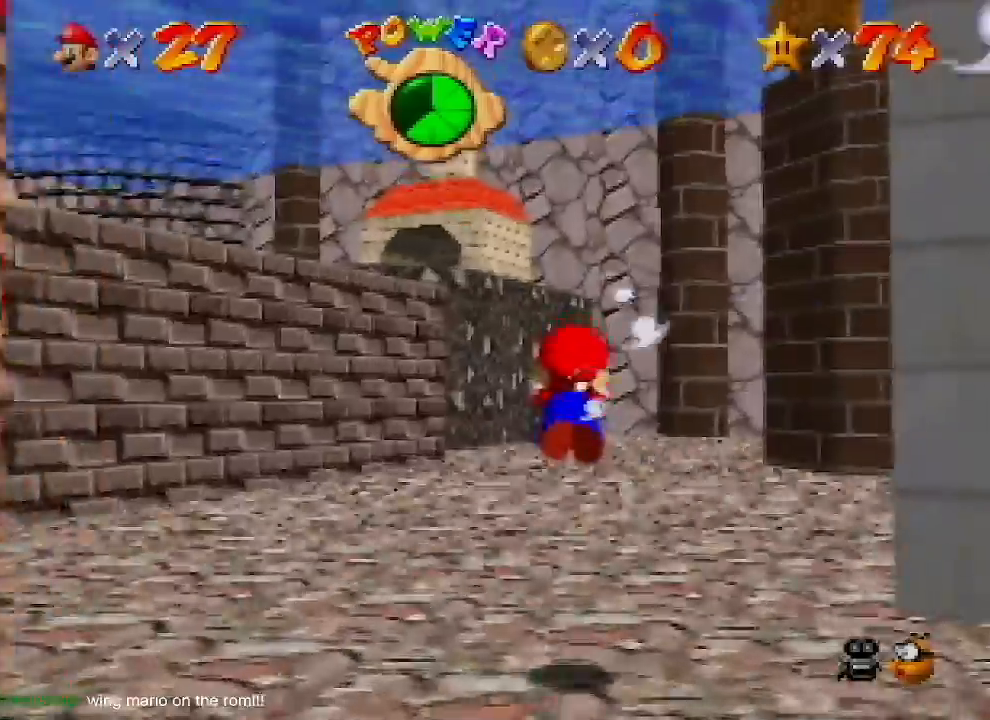
{"buttons": [], "left_stick": "center", "events": [[333, "A", "up"]]}
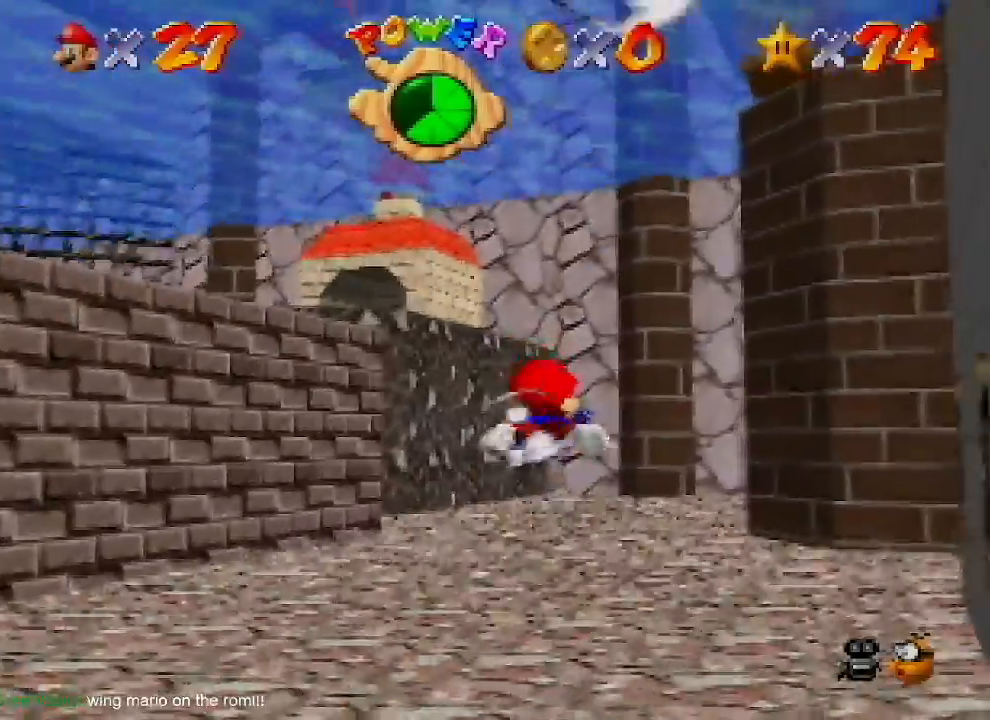
{"buttons": ["A"], "left_stick": "center", "events": [[33, "A", "down"]]}
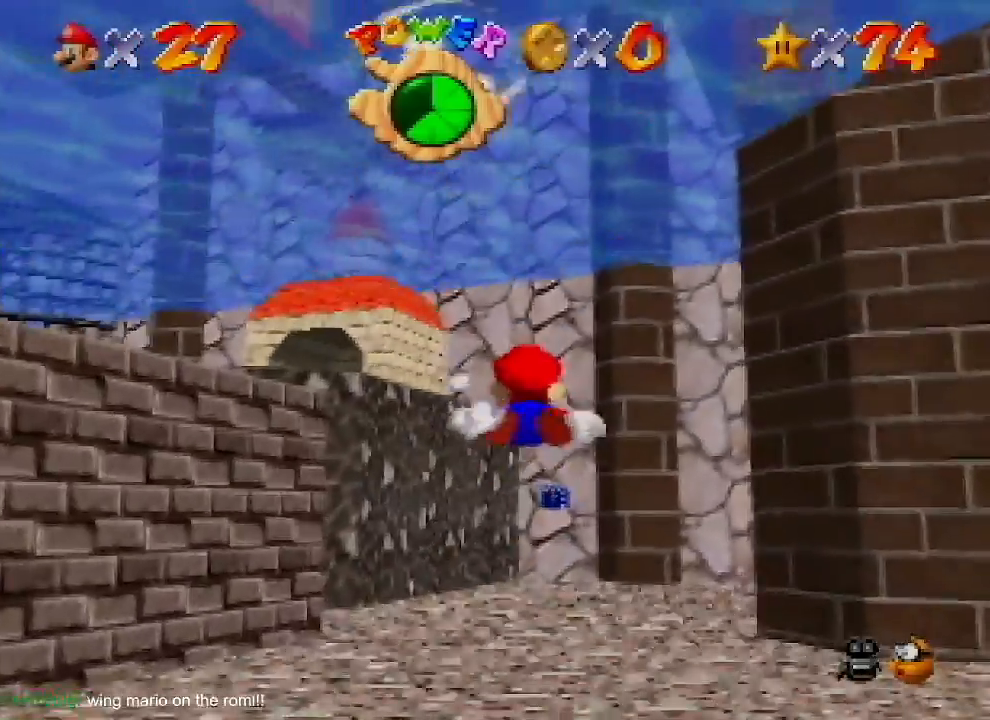
{"buttons": ["A"], "left_stick": "center", "events": [[33, "A", "up"], [233, "A", "down"]]}
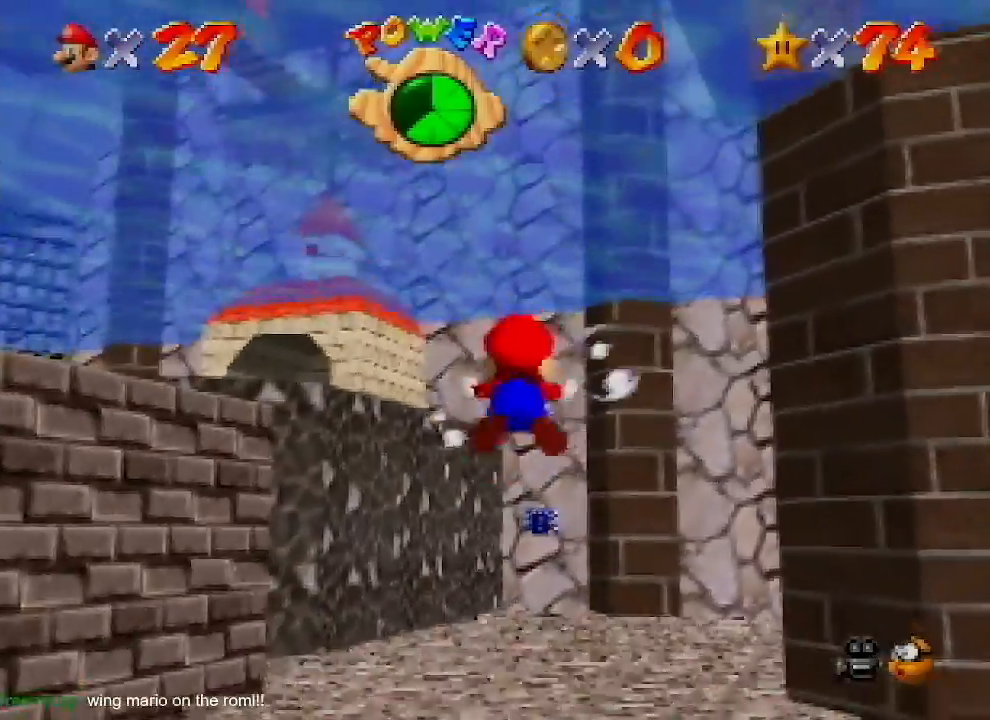
{"buttons": ["A"], "left_stick": "center", "events": [[200, "A", "up"], [400, "A", "down"]]}
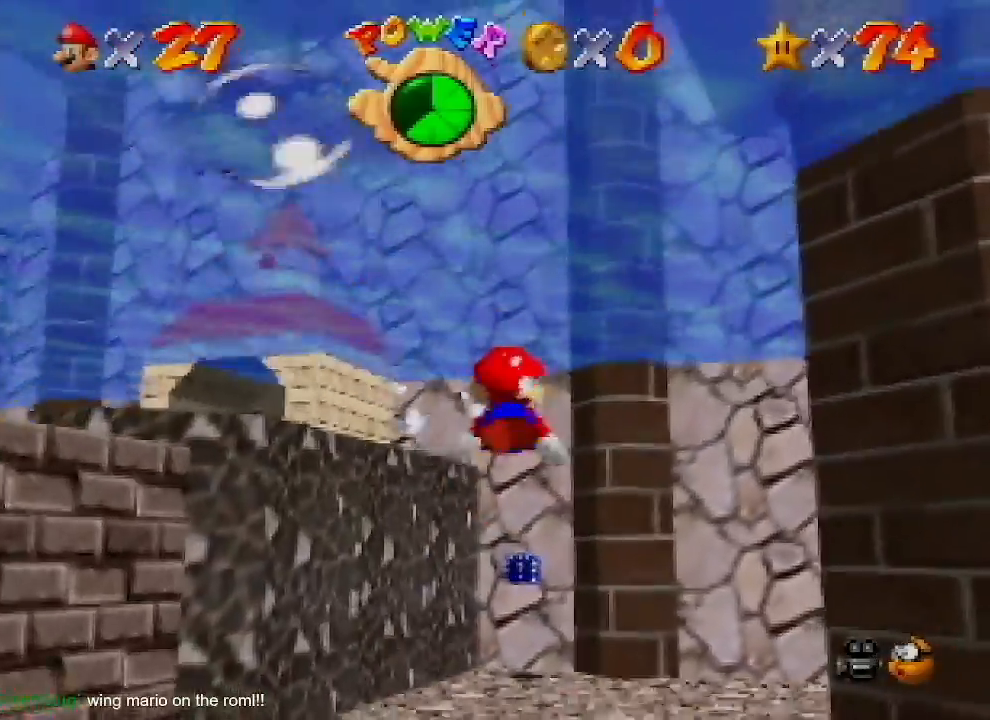
{"buttons": [], "left_stick": "center", "events": [[400, "A", "up"]]}
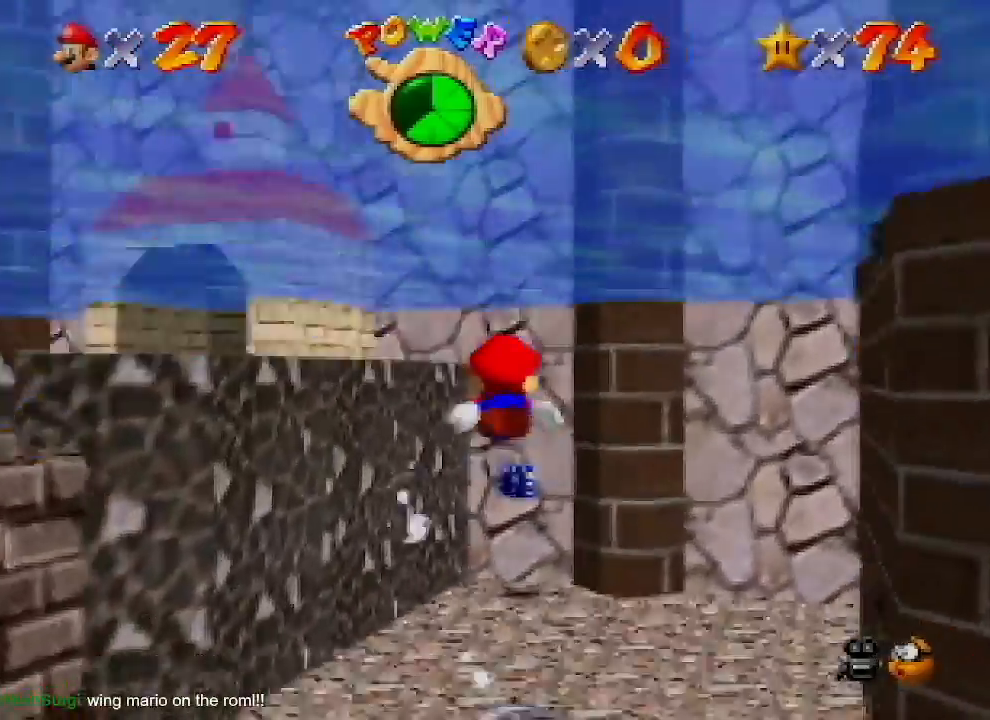
{"buttons": ["A"], "left_stick": "center", "events": [[133, "A", "down"], [267, "left_stick", "down"], [433, "left_stick", "center"]]}
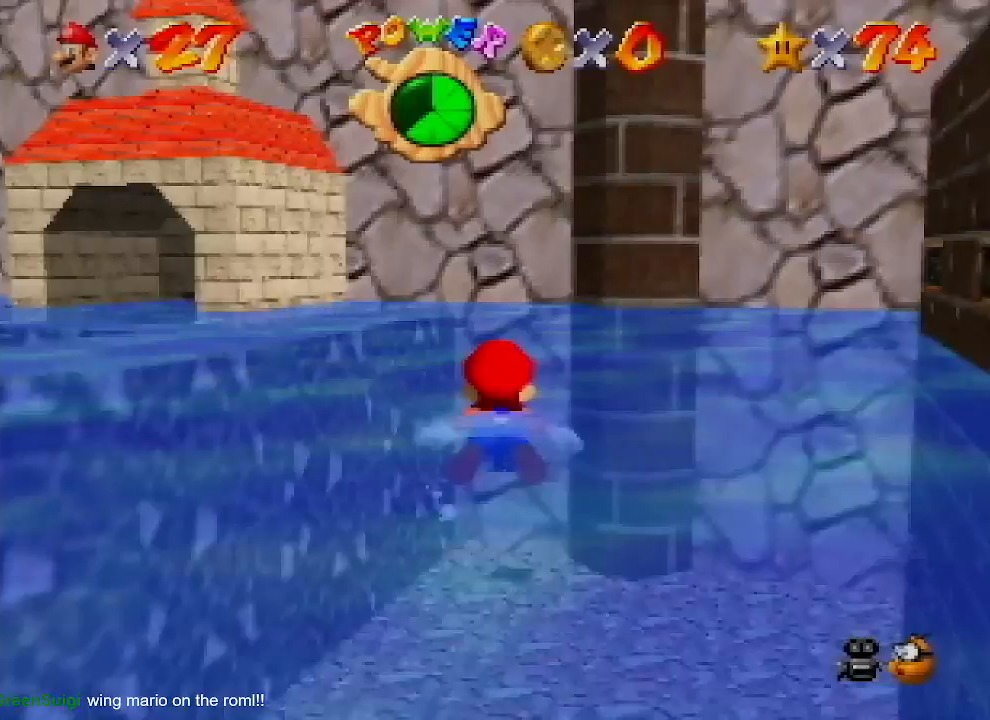
{"buttons": ["A"], "left_stick": "center", "events": [[100, "A", "up"], [233, "A", "down"]]}
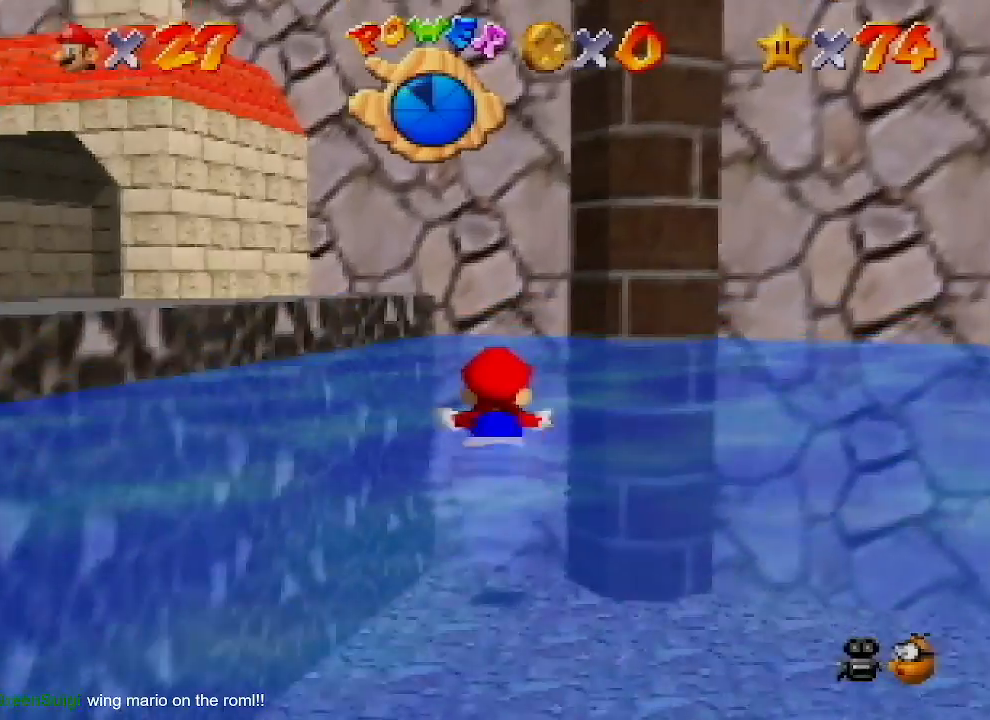
{"buttons": ["A"], "left_stick": "center", "events": [[267, "A", "up"], [433, "A", "down"]]}
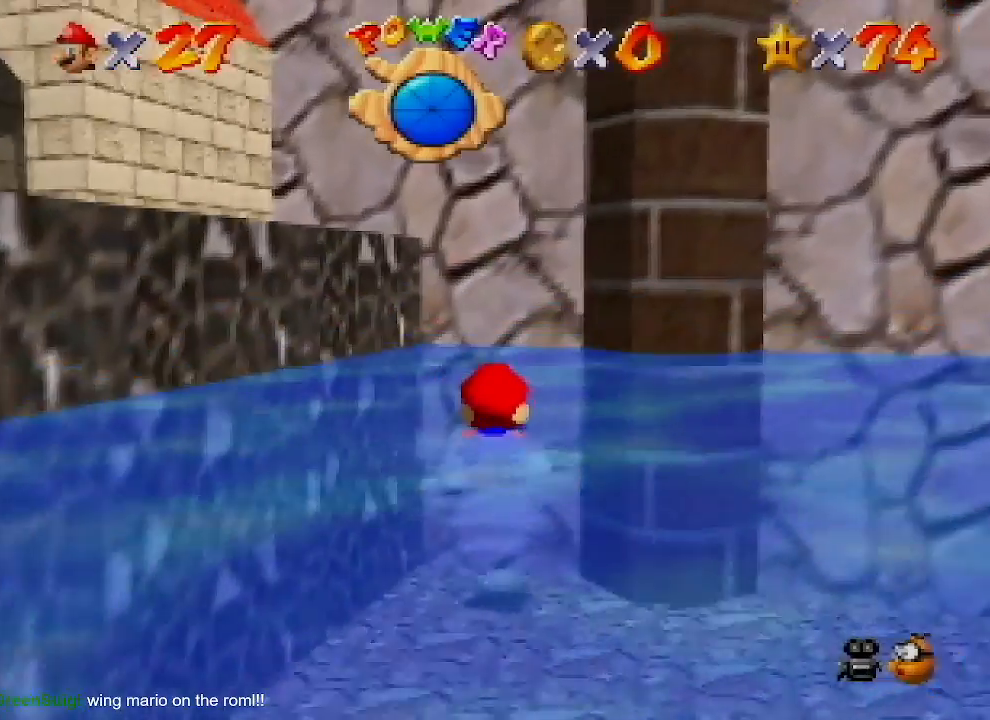
{"buttons": [], "left_stick": "center", "events": [[467, "A", "up"]]}
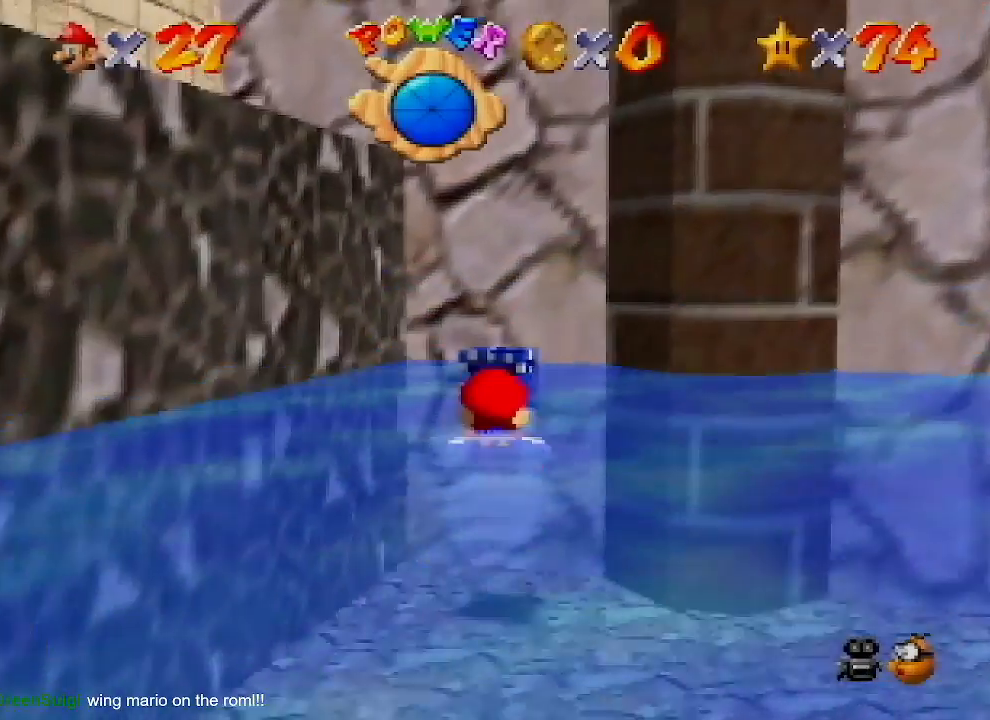
{"buttons": [], "left_stick": "down", "events": [[167, "A", "down"], [267, "A", "up"], [300, "left_stick", "down"]]}
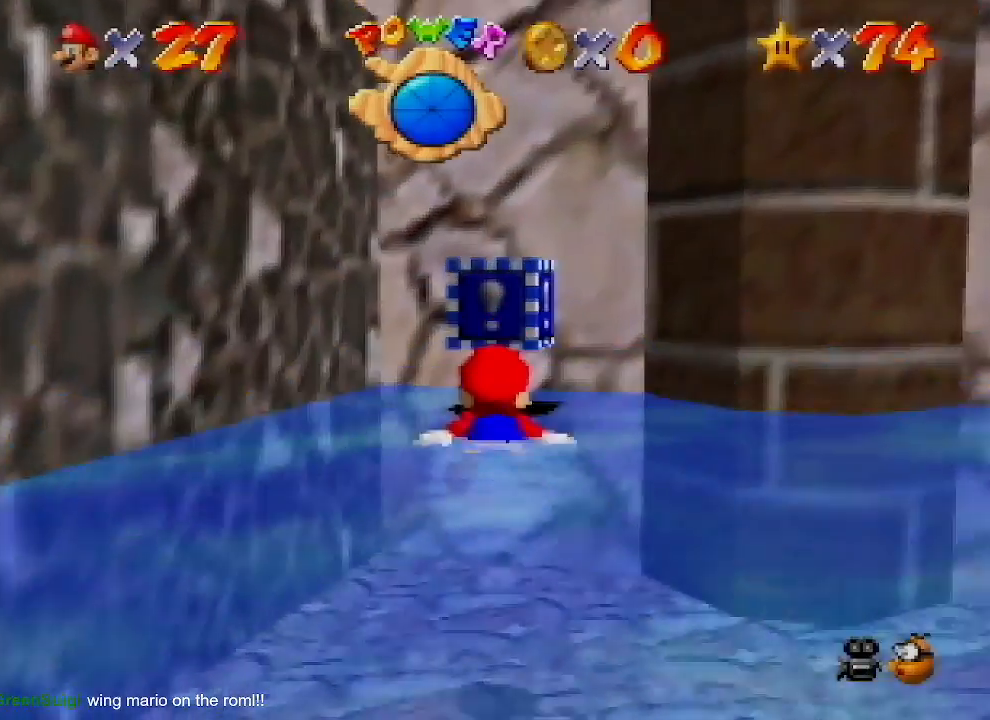
{"buttons": [], "left_stick": "down", "events": [[267, "A", "down"], [467, "A", "up"]]}
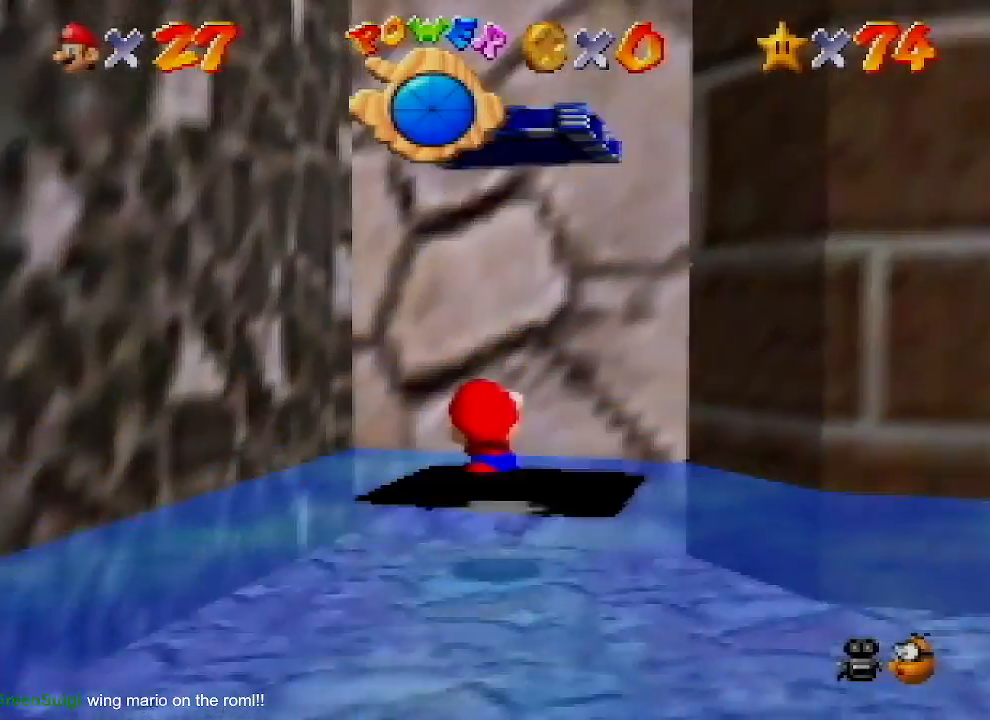
{"buttons": [], "left_stick": "down", "events": [[67, "left_stick", "center"], [267, "left_stick", "up-right"], [367, "left_stick", "down-right"], [433, "left_stick", "down"]]}
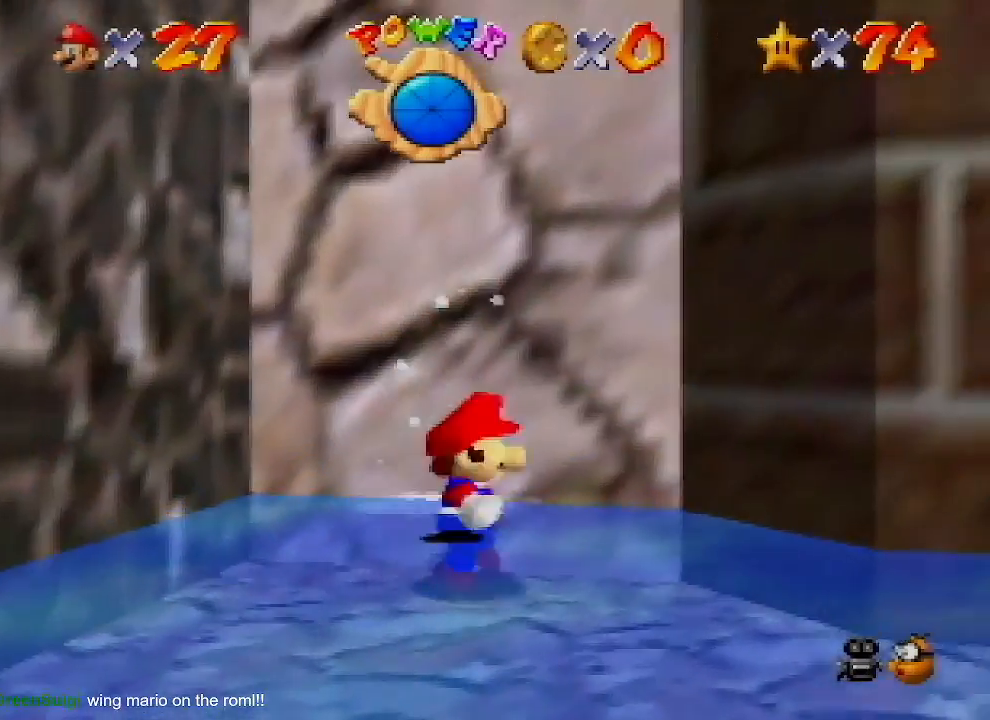
{"buttons": [], "left_stick": "up", "events": [[133, "left_stick", "down-left"], [433, "left_stick", "up"]]}
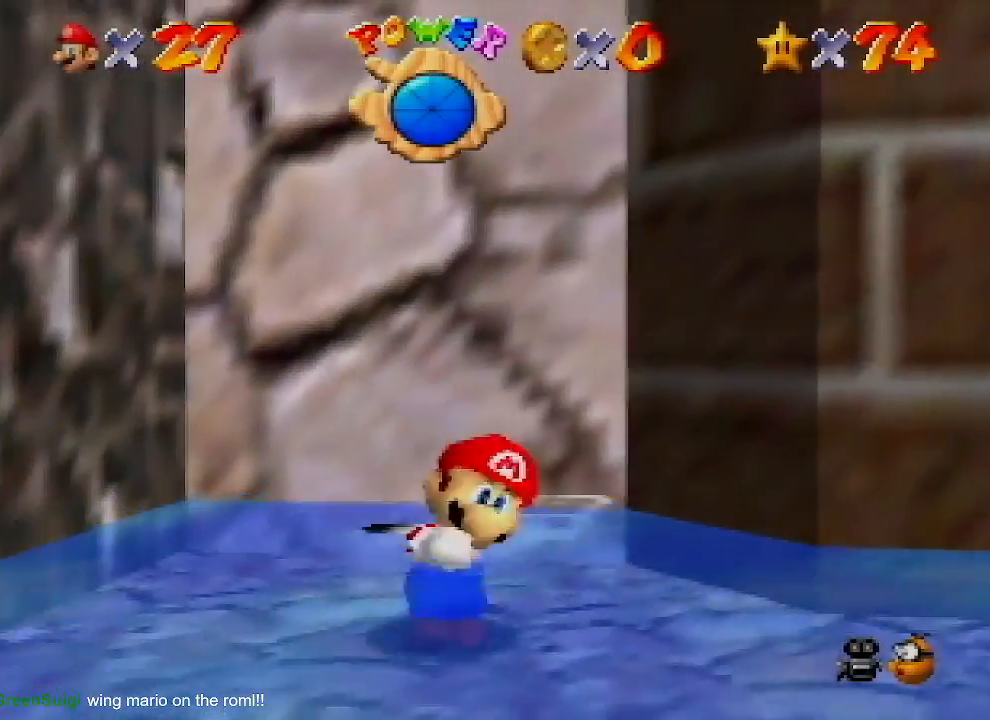
{"buttons": ["A"], "left_stick": "up", "events": [[67, "A", "down"], [200, "left_stick", "up-left"], [333, "A", "up"], [500, "A", "down"], [500, "left_stick", "up"]]}
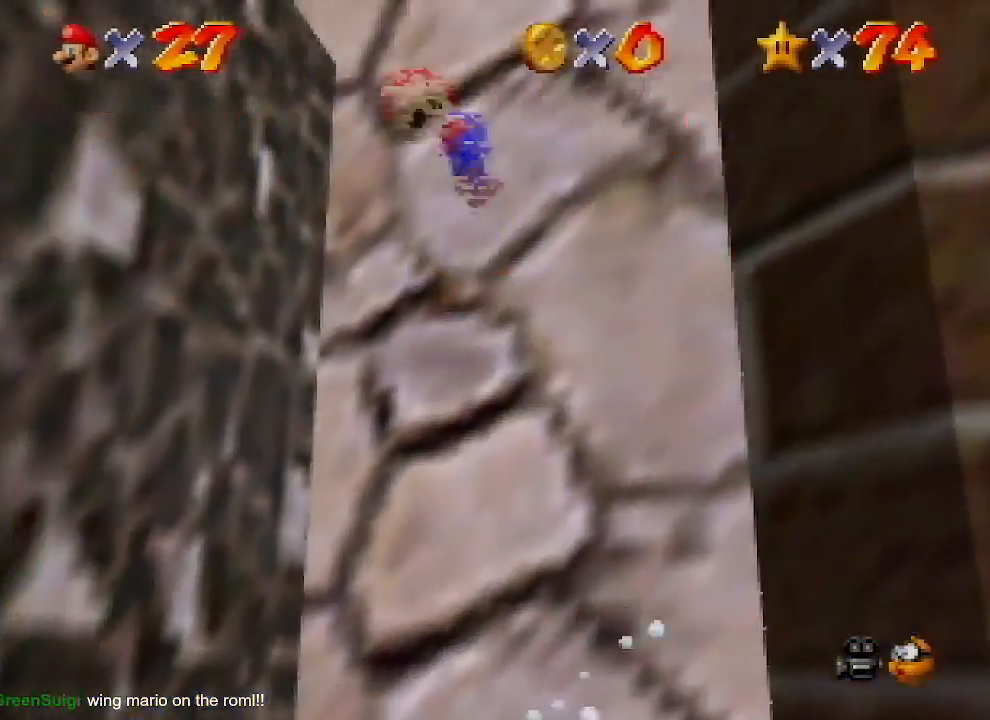
{"buttons": [], "left_stick": "up-left", "events": [[100, "left_stick", "up-left"], [300, "A", "up"], [333, "C_DOWN", "down"], [433, "C_DOWN", "up"]]}
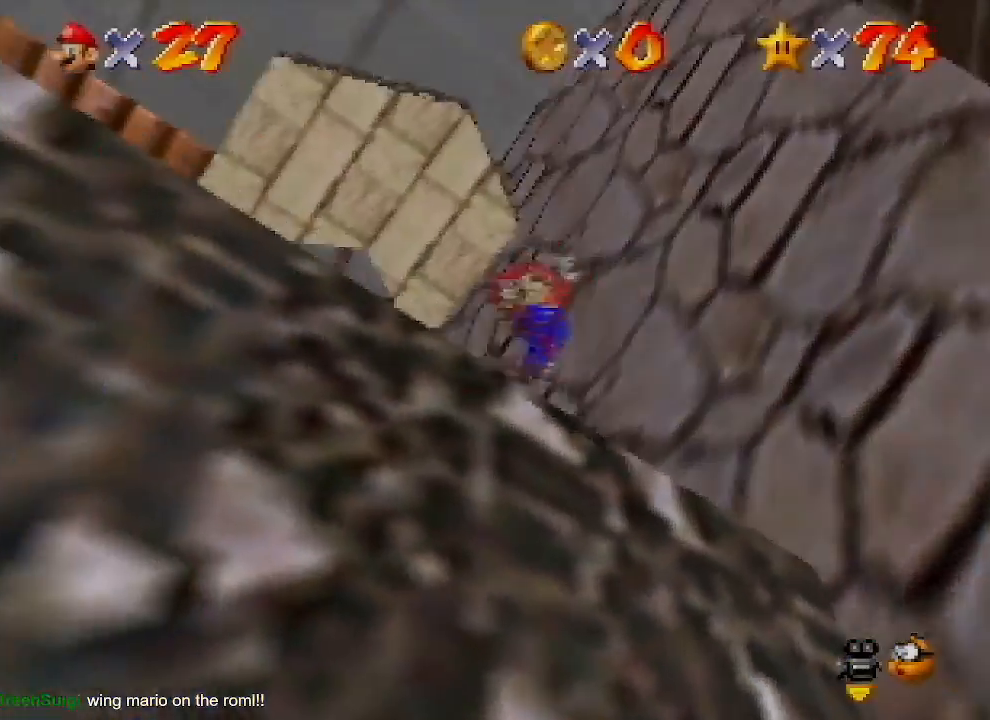
{"buttons": [], "left_stick": "down-right", "events": [[367, "left_stick", "down-left"], [467, "left_stick", "down-right"]]}
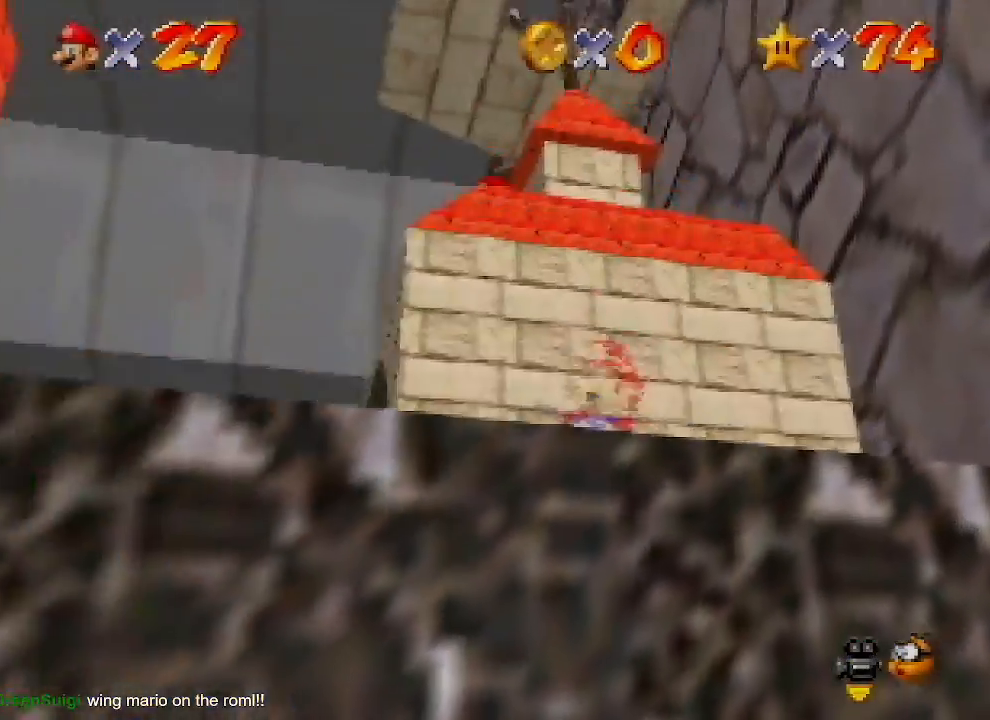
{"buttons": ["A"], "left_stick": "up", "events": [[67, "left_stick", "up-right"], [133, "left_stick", "up"], [167, "A", "down"]]}
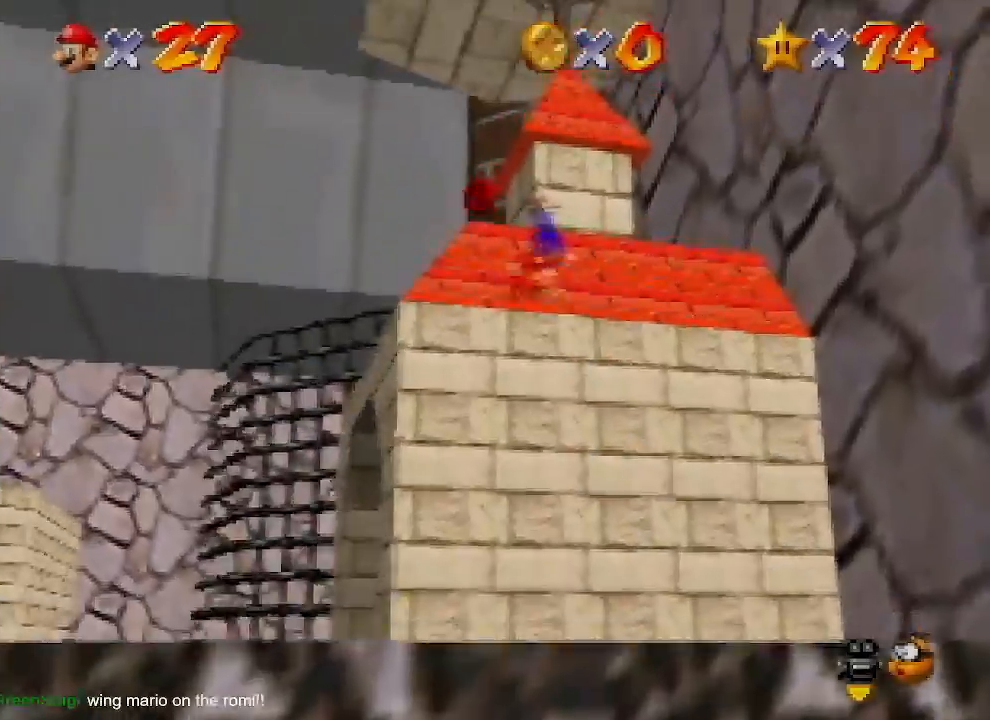
{"buttons": [], "left_stick": "up", "events": [[67, "A", "up"]]}
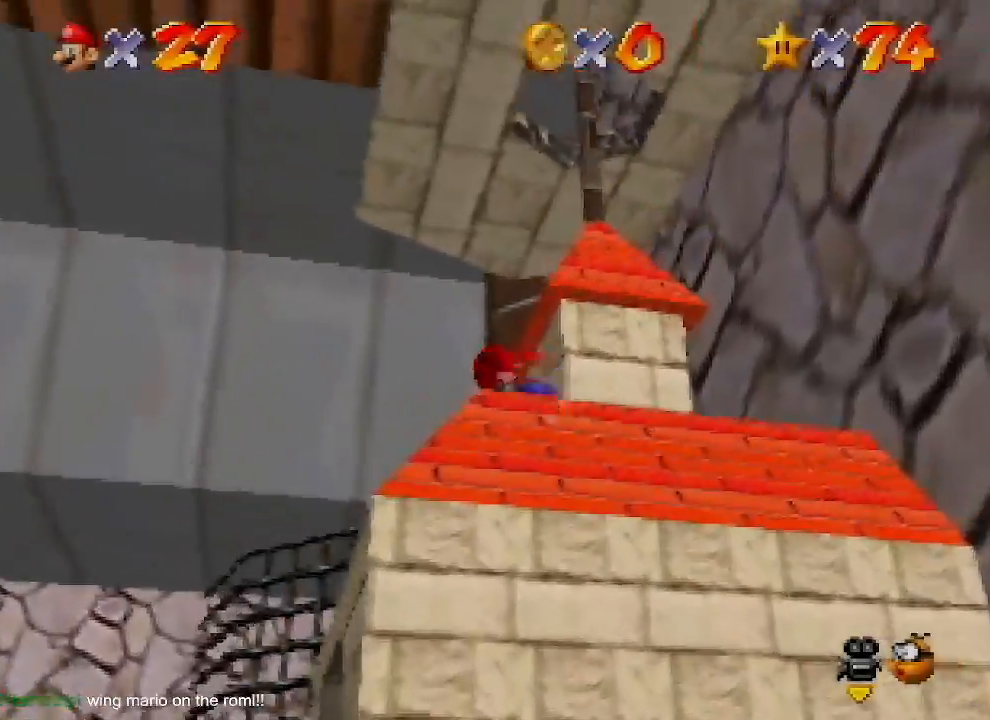
{"buttons": [], "left_stick": "up", "events": []}
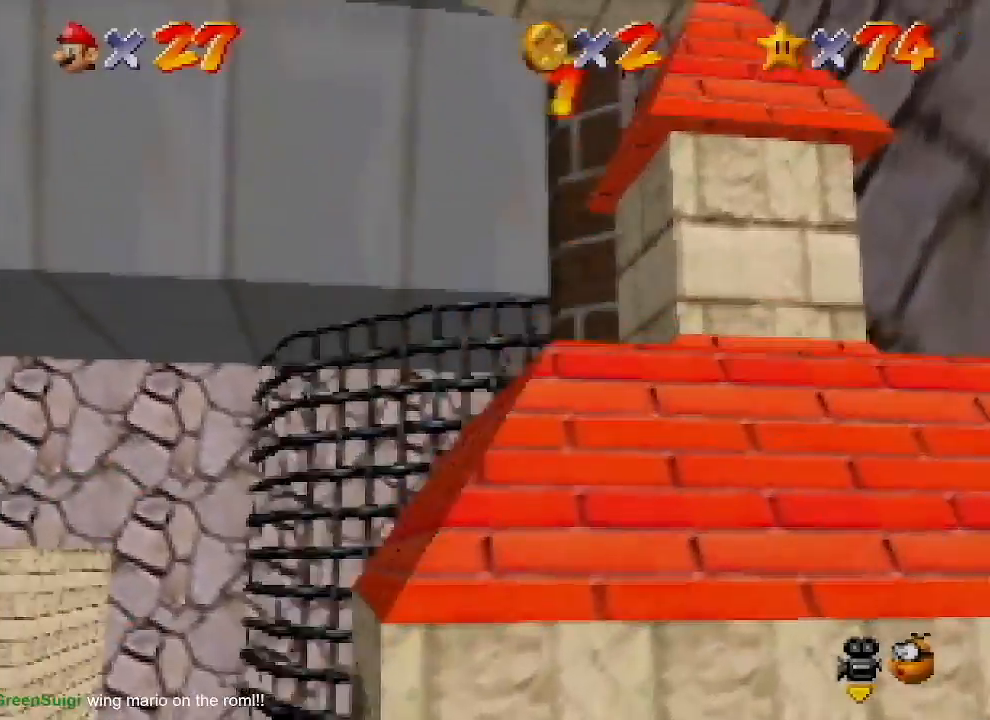
{"buttons": ["A", "Z"], "left_stick": "up", "events": [[67, "Z", "down"], [133, "A", "down"]]}
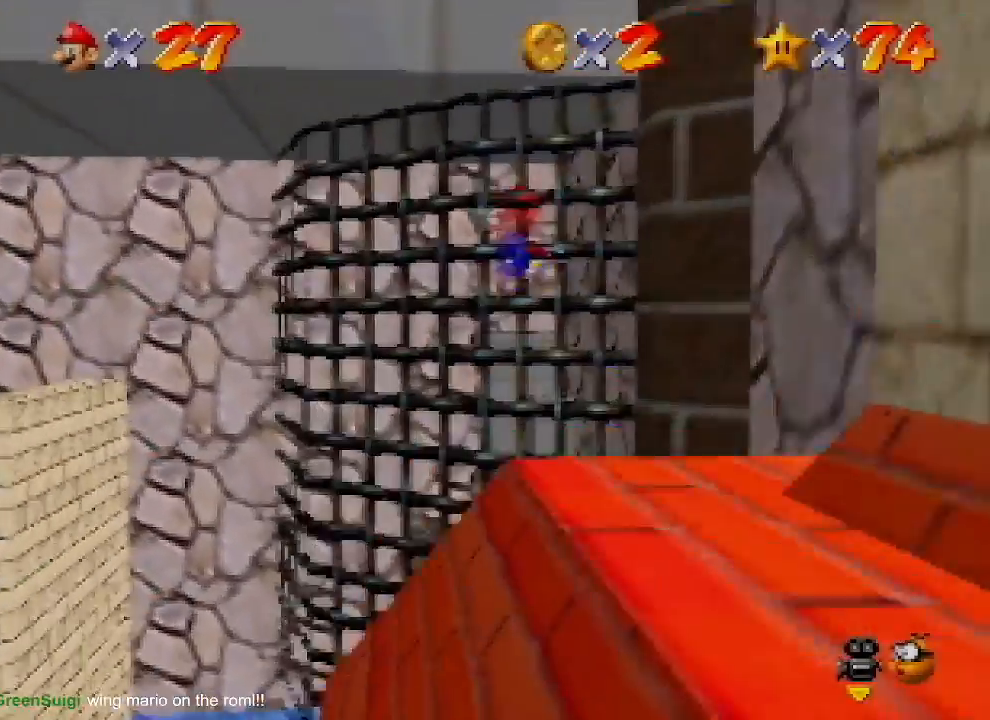
{"buttons": ["A", "Z"], "left_stick": "up", "events": []}
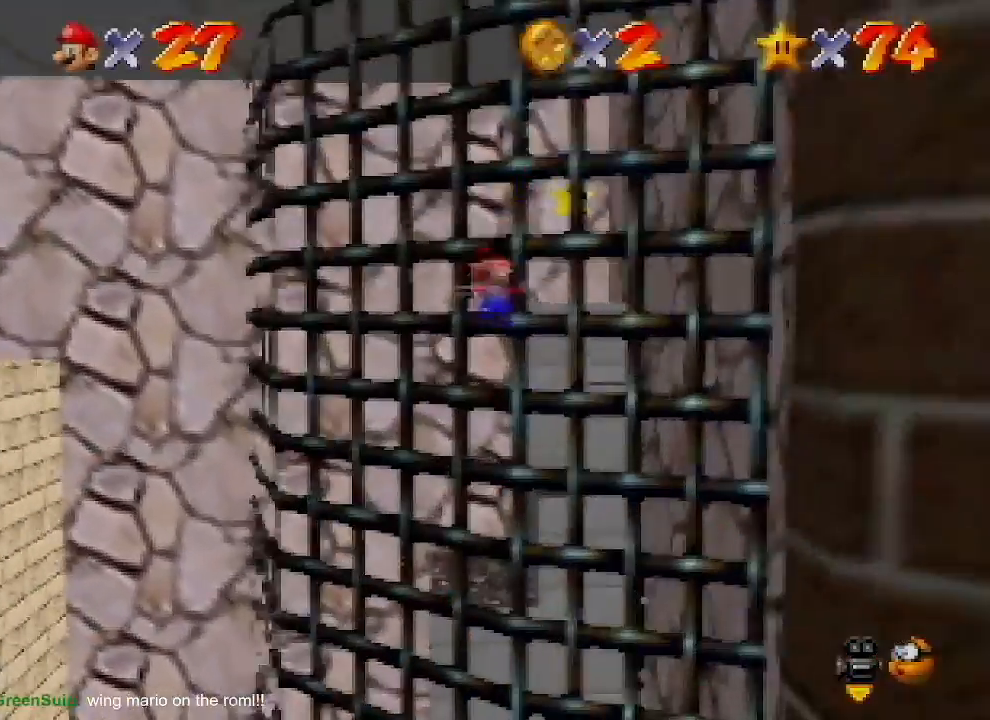
{"buttons": ["Z"], "left_stick": "up-right", "events": [[67, "left_stick", "up-right"], [500, "A", "up"]]}
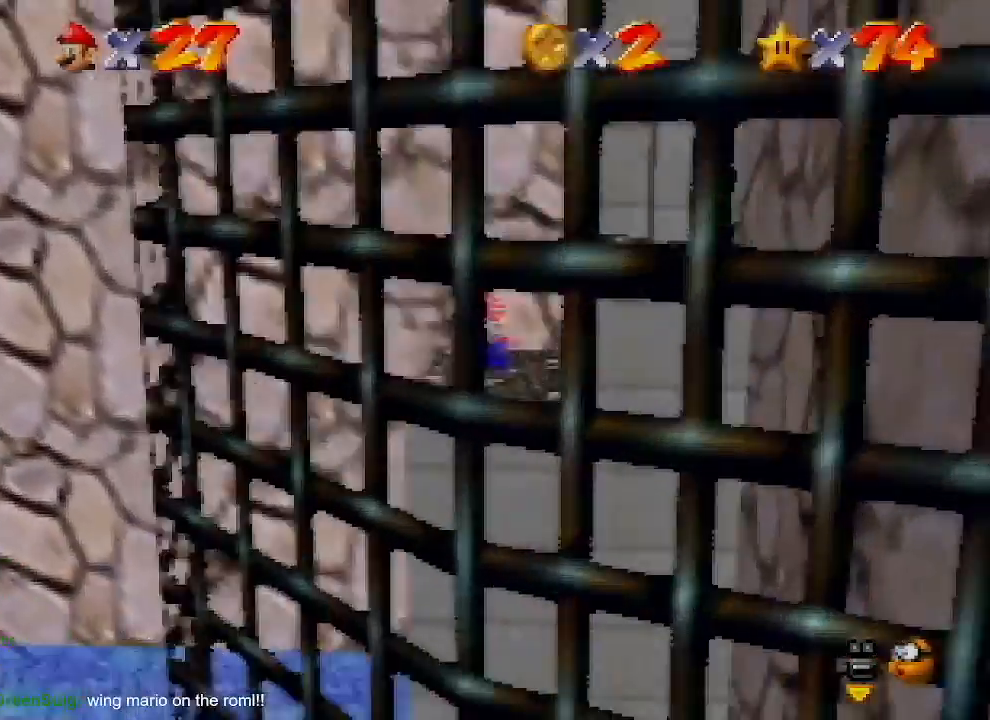
{"buttons": [], "left_stick": "up-right", "events": [[167, "A", "down"], [433, "A", "up"], [467, "Z", "up"]]}
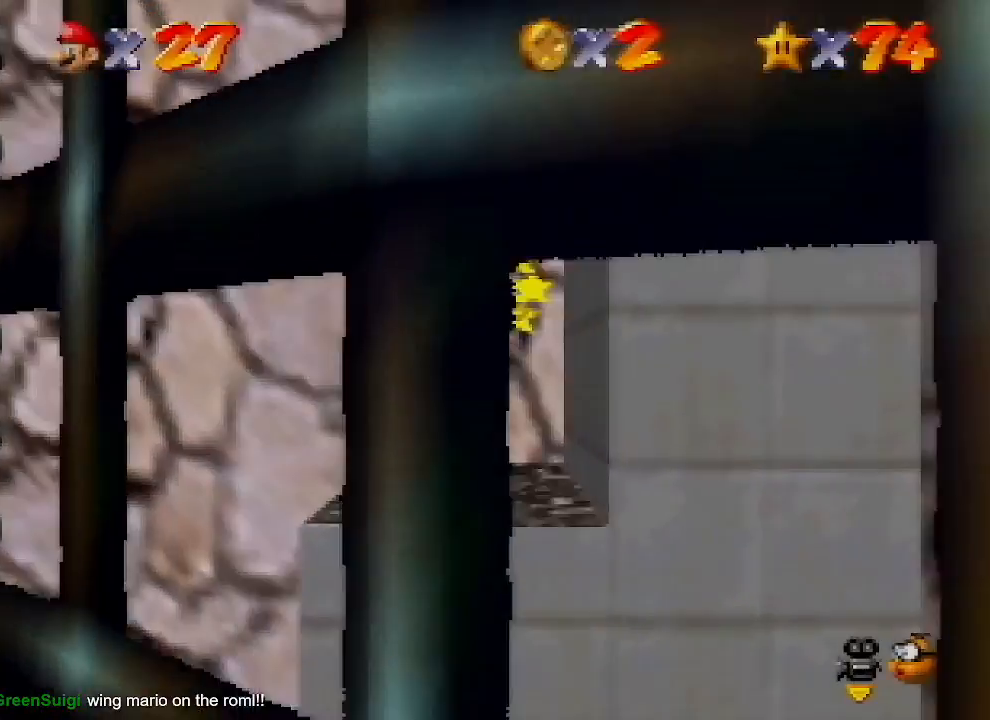
{"buttons": [], "left_stick": "up-right", "events": [[67, "A", "down"], [400, "A", "up"]]}
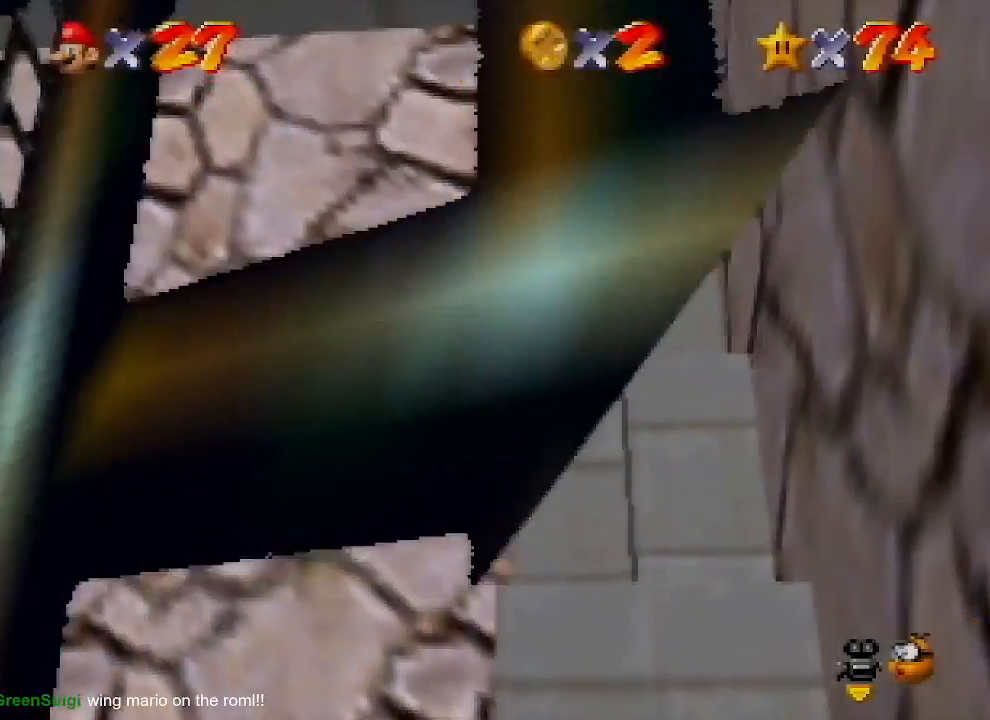
{"buttons": [], "left_stick": "up-right", "events": [[367, "A", "down"], [500, "A", "up"]]}
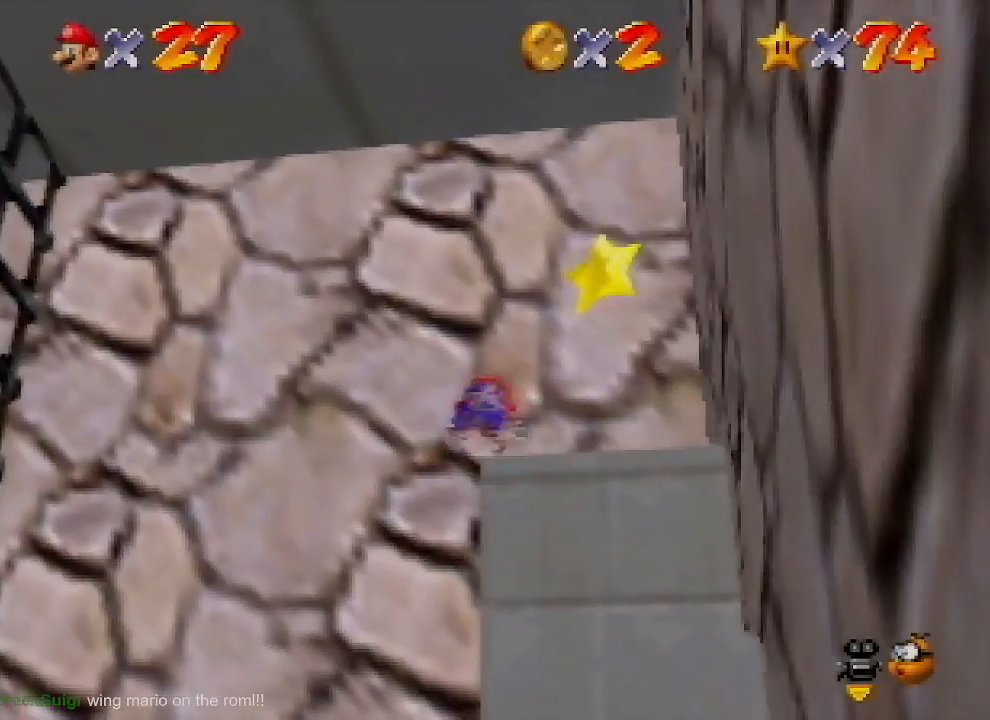
{"buttons": [], "left_stick": "up-right", "events": []}
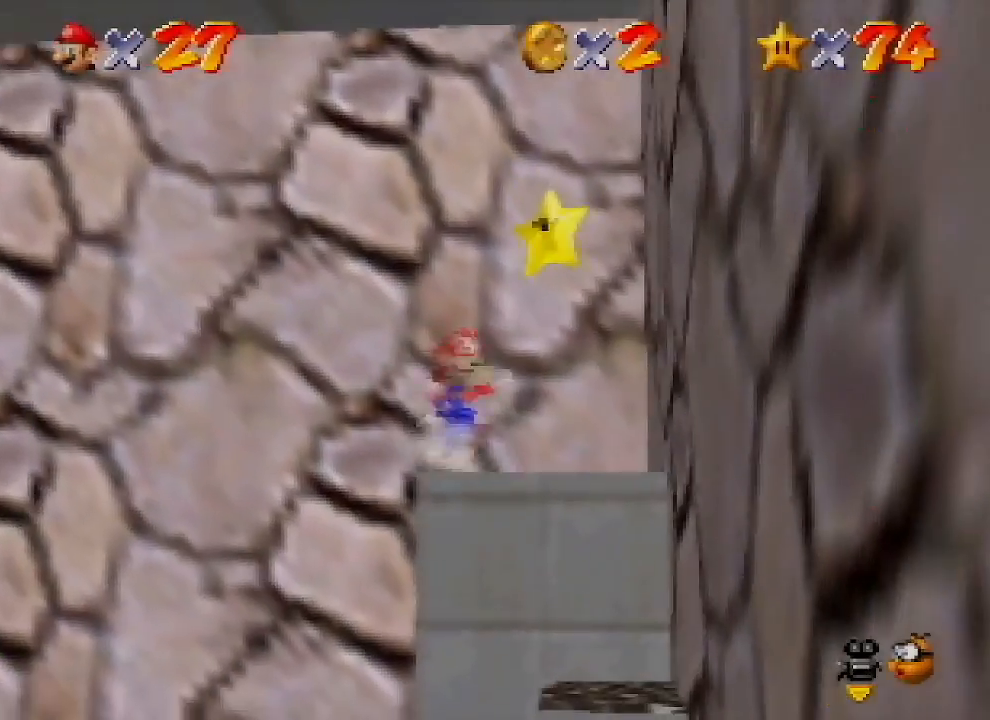
{"buttons": [], "left_stick": "center", "events": [[100, "A", "down"], [200, "A", "up"], [200, "Z", "down"], [333, "Z", "up"], [333, "left_stick", "center"]]}